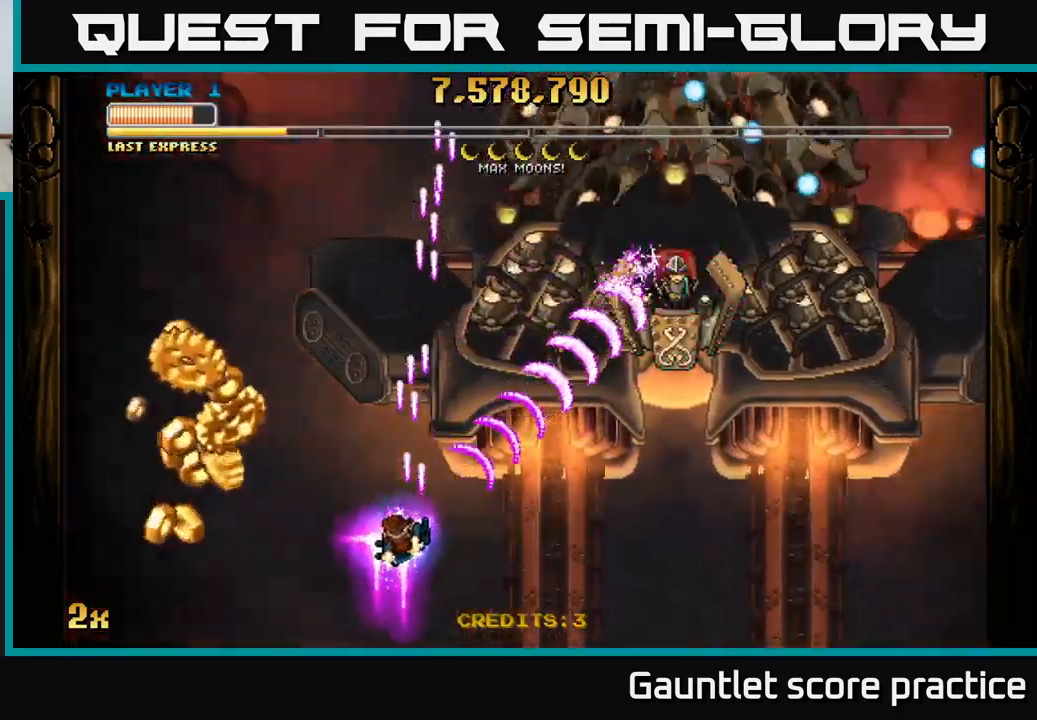
Gameplay with a controller (Xbox layout); each line is a JSON object with the inputs held at the frame after it. "events" lists button and stick changes between this image and that frame as [ms after this image, input, new state], when the widget could be followed in between. Not read: right_stick.
{"buttons": ["A"], "left_stick": "up-left", "events": [[150, "left_stick", "left"], [483, "left_stick", "up-left"]]}
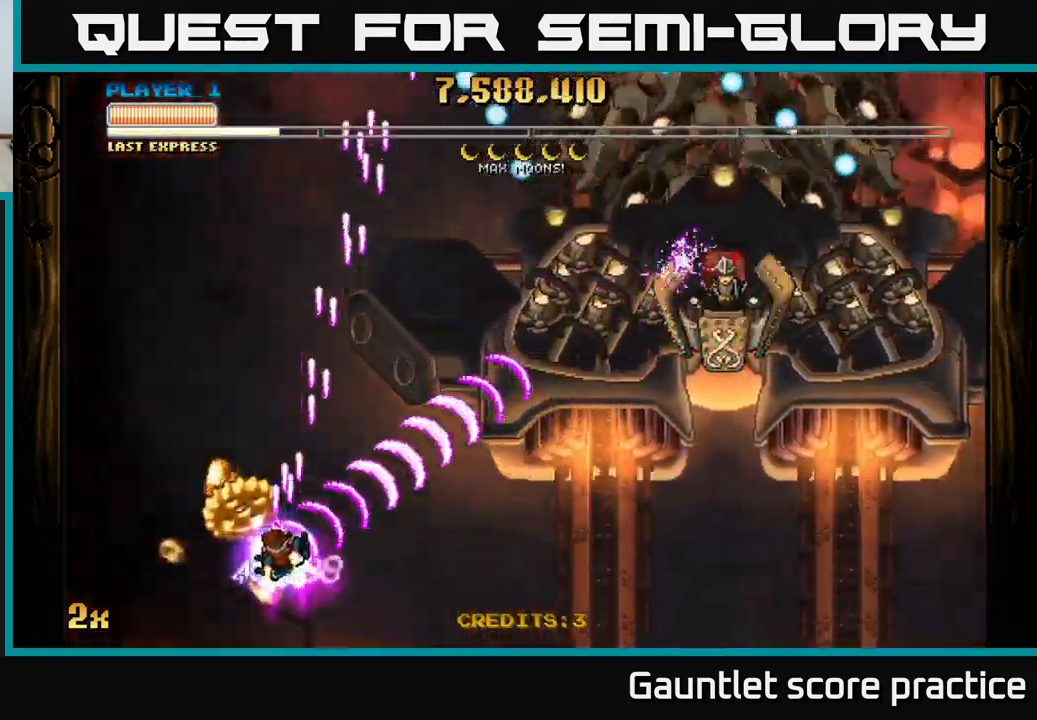
{"buttons": ["A"], "left_stick": "right", "events": [[16, "left_stick", "left"], [33, "left_stick", "up-right"], [116, "X", "down"], [183, "X", "up"], [233, "left_stick", "right"]]}
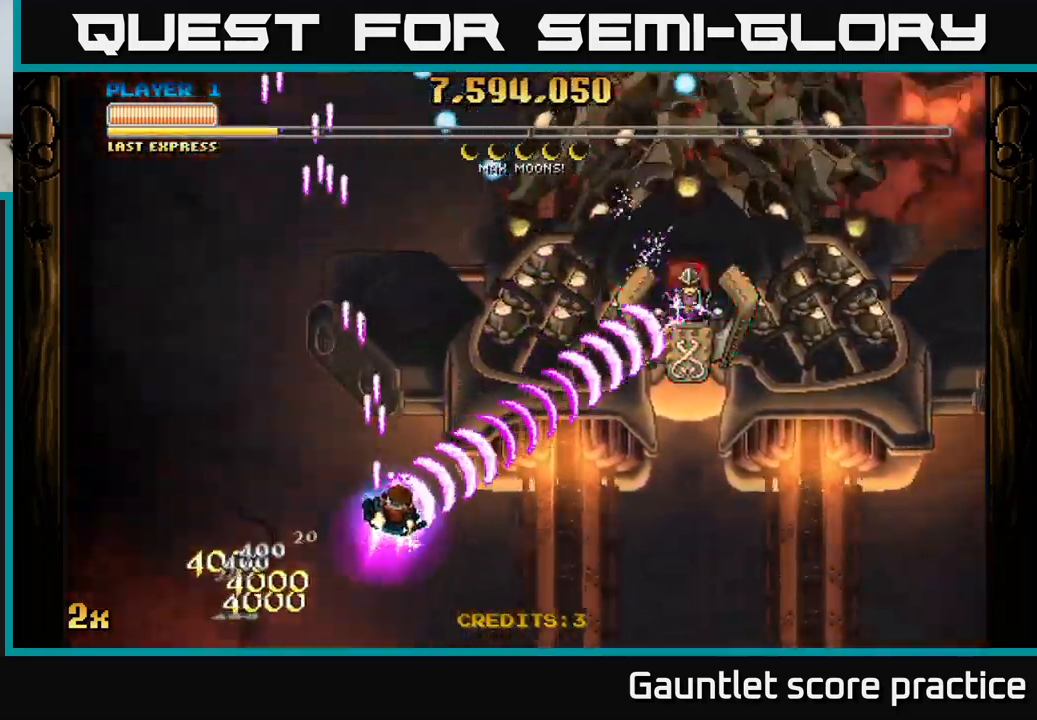
{"buttons": ["A", "X"], "left_stick": "up-right", "events": [[333, "left_stick", "up-right"], [450, "X", "down"]]}
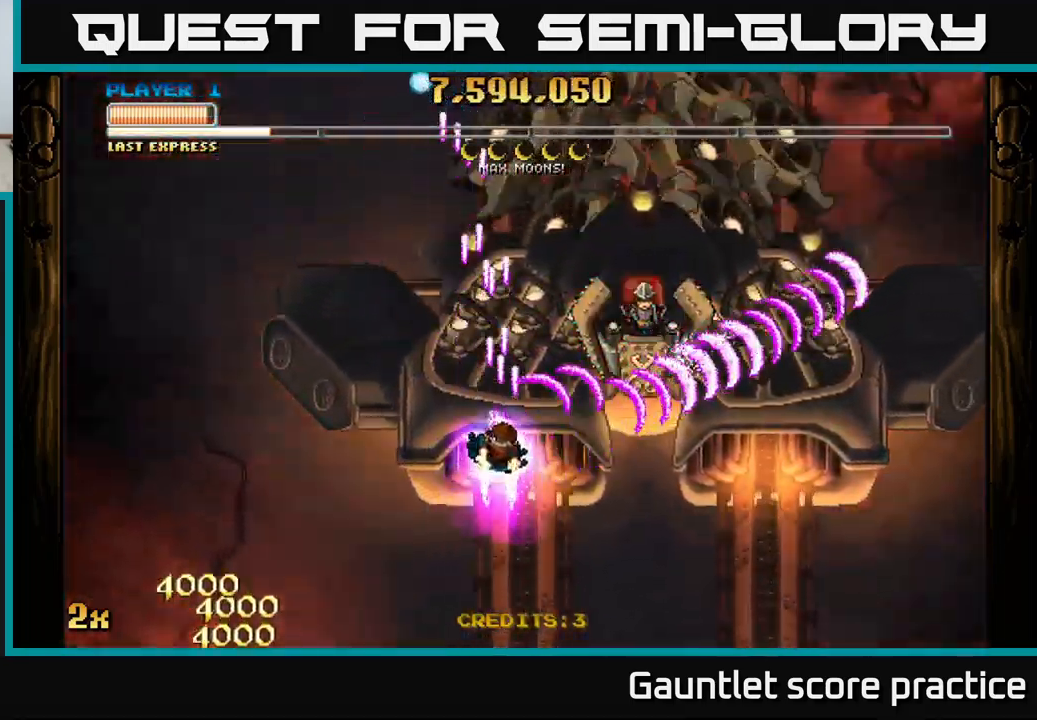
{"buttons": ["A", "X"], "left_stick": "up", "events": [[33, "X", "up"], [83, "left_stick", "down-right"], [433, "left_stick", "up"], [483, "X", "down"]]}
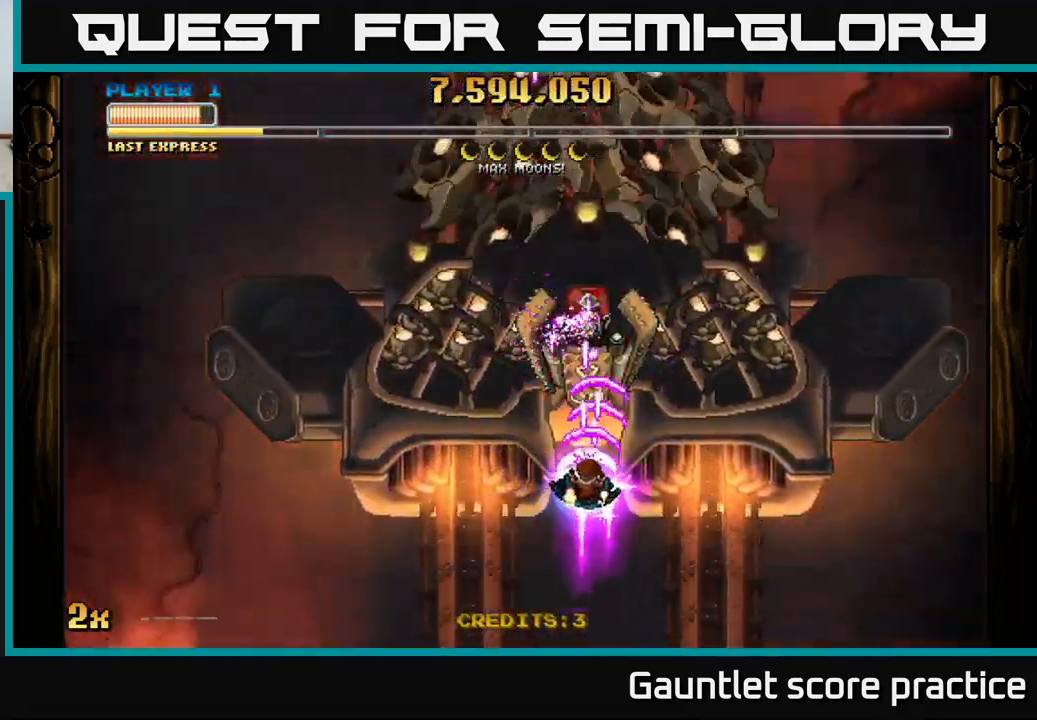
{"buttons": ["A"], "left_stick": "down-left", "events": [[83, "X", "up"], [166, "A", "up"], [166, "left_stick", "center"], [200, "A", "down"], [233, "left_stick", "down"], [400, "left_stick", "down-left"]]}
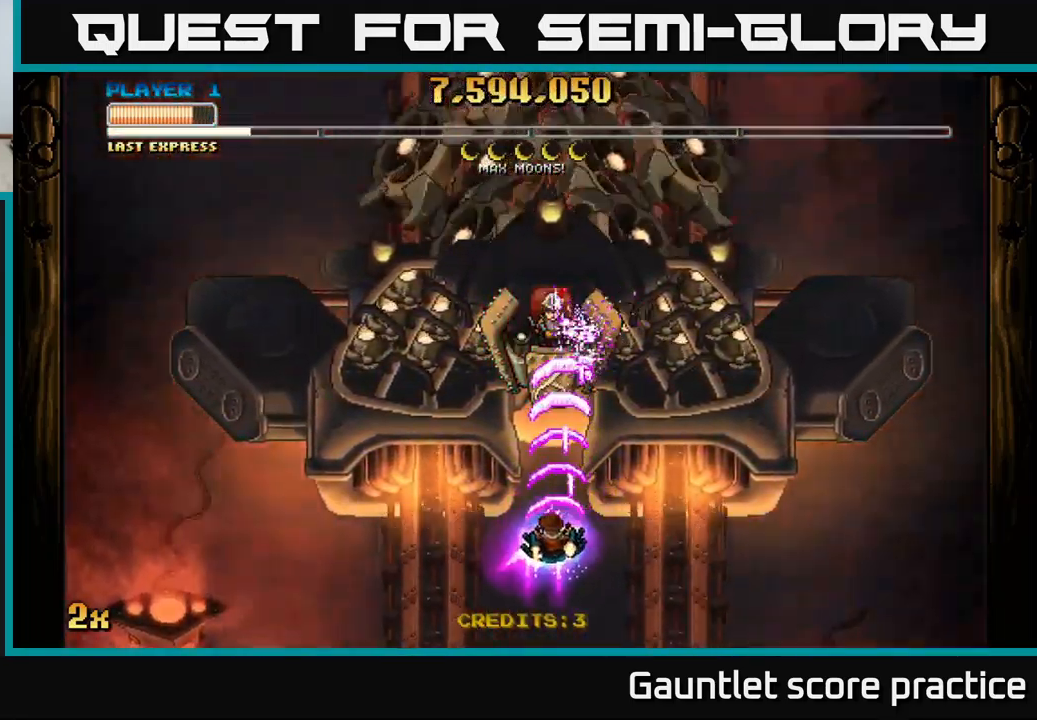
{"buttons": ["A"], "left_stick": "down-left", "events": [[183, "left_stick", "center"], [383, "left_stick", "down-left"]]}
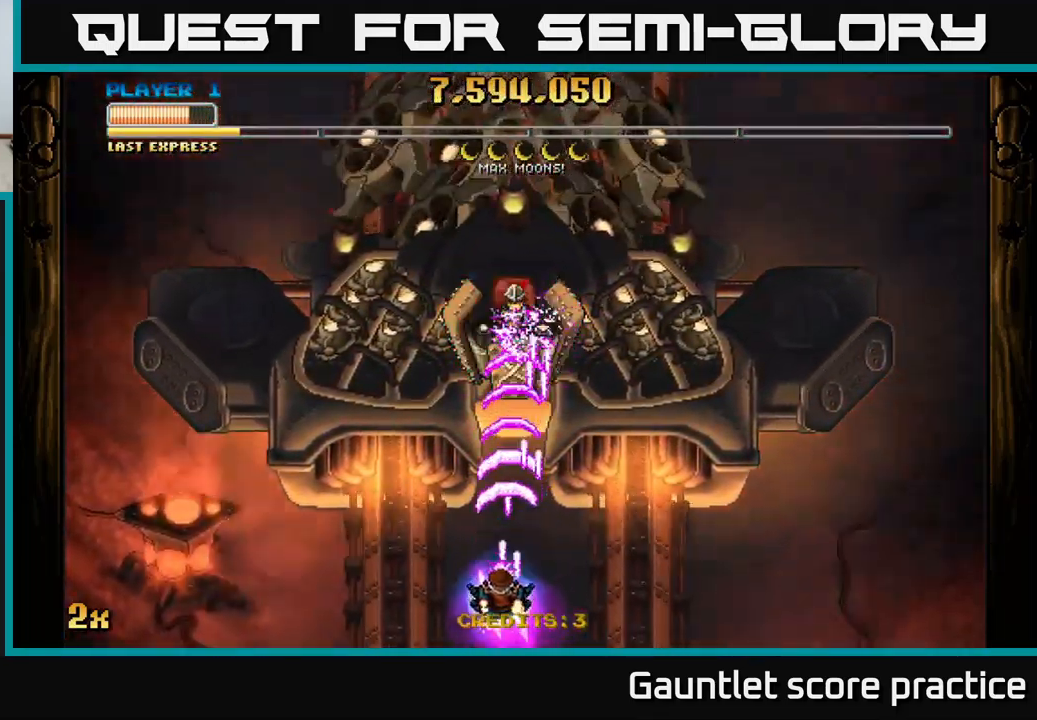
{"buttons": ["A"], "left_stick": "center", "events": [[83, "left_stick", "center"], [233, "left_stick", "down-left"], [400, "left_stick", "center"]]}
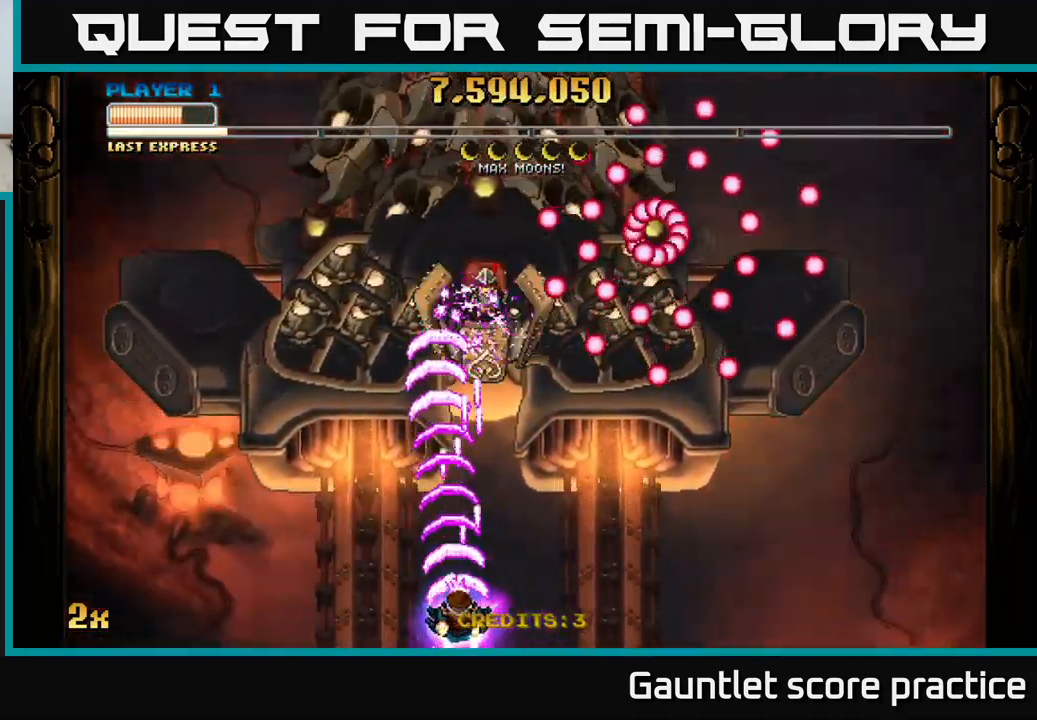
{"buttons": ["A"], "left_stick": "center", "events": [[266, "left_stick", "up-left"], [383, "left_stick", "center"]]}
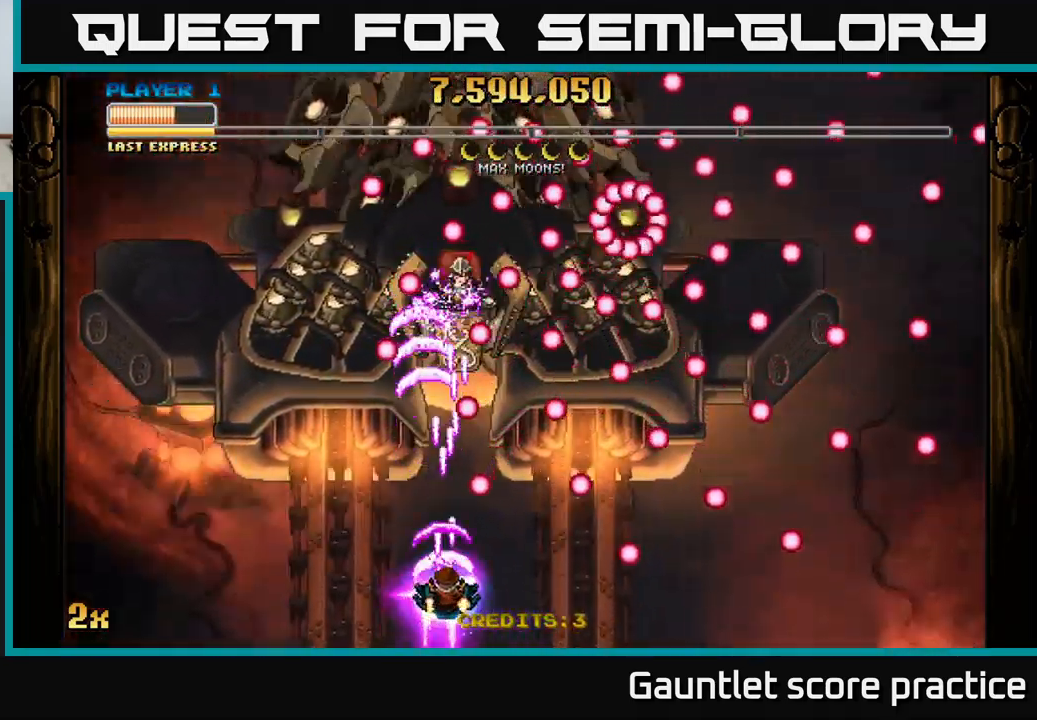
{"buttons": ["A"], "left_stick": "down-right", "events": [[433, "left_stick", "down-right"]]}
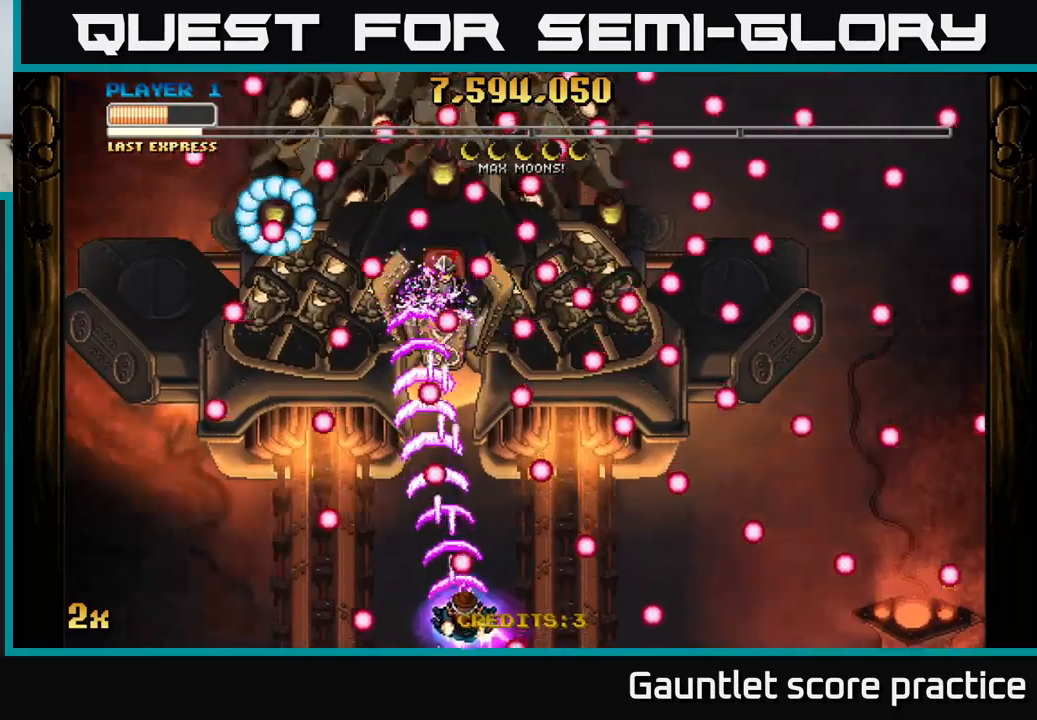
{"buttons": ["A"], "left_stick": "right", "events": [[133, "left_stick", "up-left"], [333, "left_stick", "center"], [433, "left_stick", "right"]]}
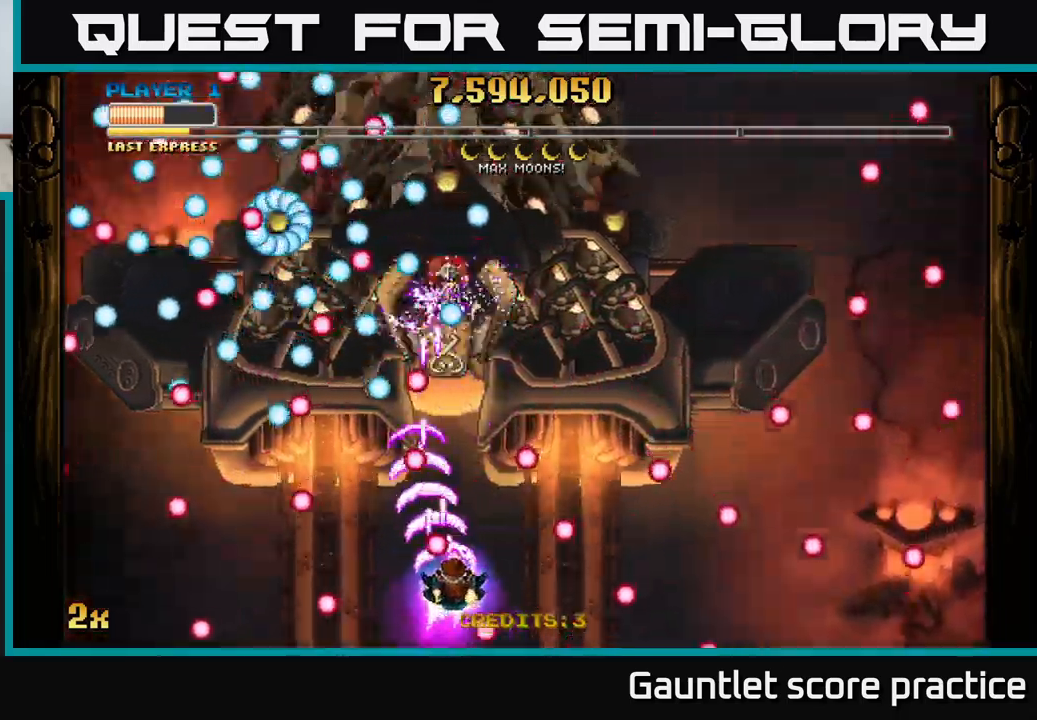
{"buttons": ["A"], "left_stick": "up-left", "events": [[67, "left_stick", "center"], [217, "left_stick", "down-right"], [483, "left_stick", "up-left"]]}
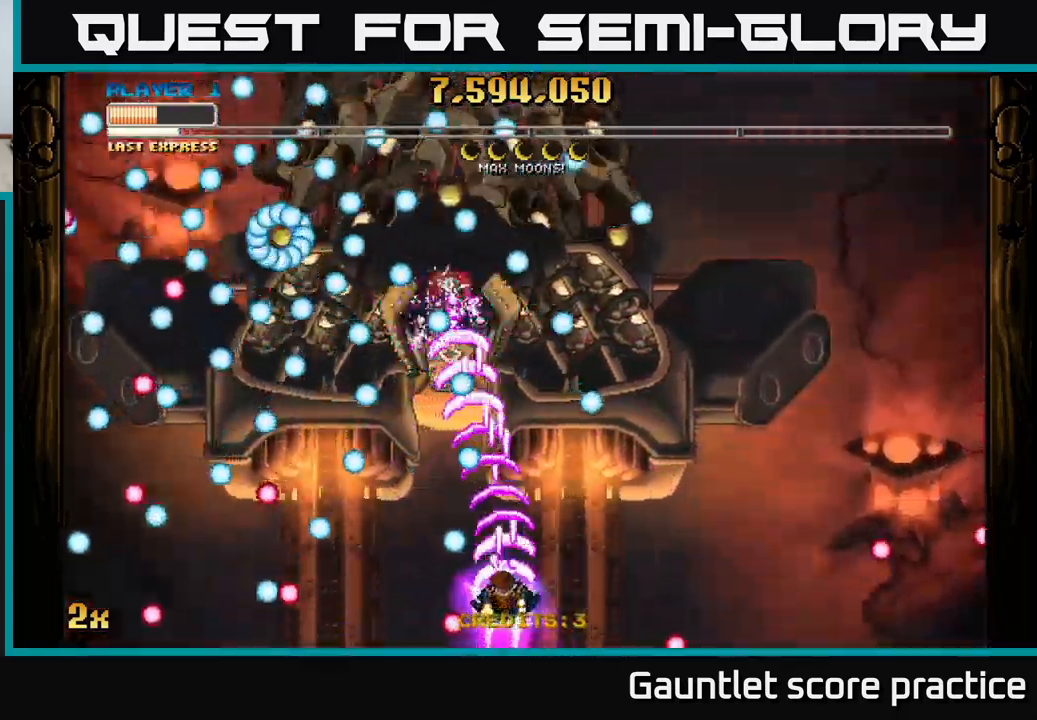
{"buttons": ["A"], "left_stick": "right", "events": [[67, "left_stick", "up"], [217, "left_stick", "down-left"], [317, "left_stick", "center"], [383, "left_stick", "right"]]}
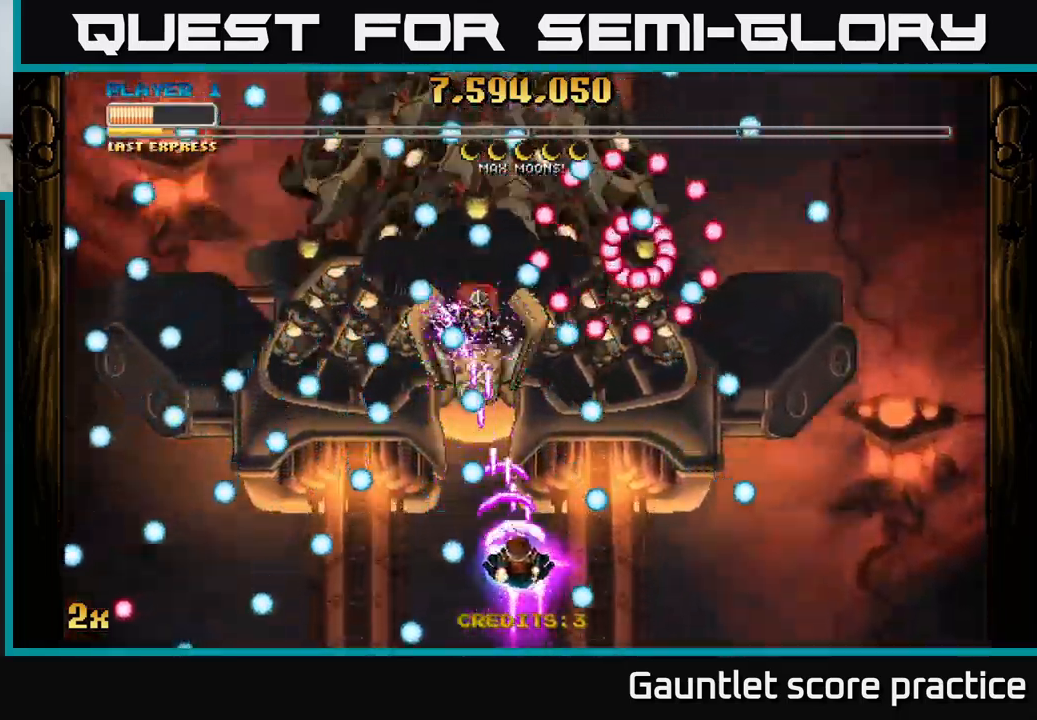
{"buttons": ["A"], "left_stick": "down-left", "events": [[17, "left_stick", "center"], [217, "left_stick", "down"], [367, "left_stick", "center"], [467, "left_stick", "down-left"]]}
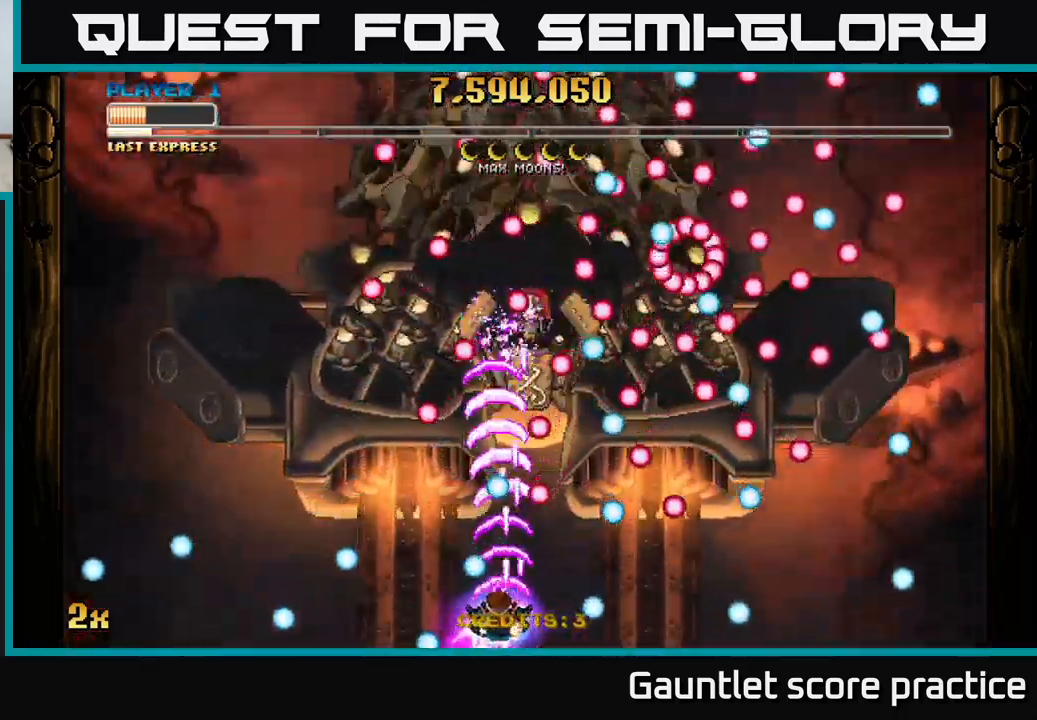
{"buttons": ["A"], "left_stick": "down", "events": [[150, "left_stick", "up-left"], [233, "left_stick", "right"], [383, "left_stick", "up-left"], [500, "left_stick", "down"]]}
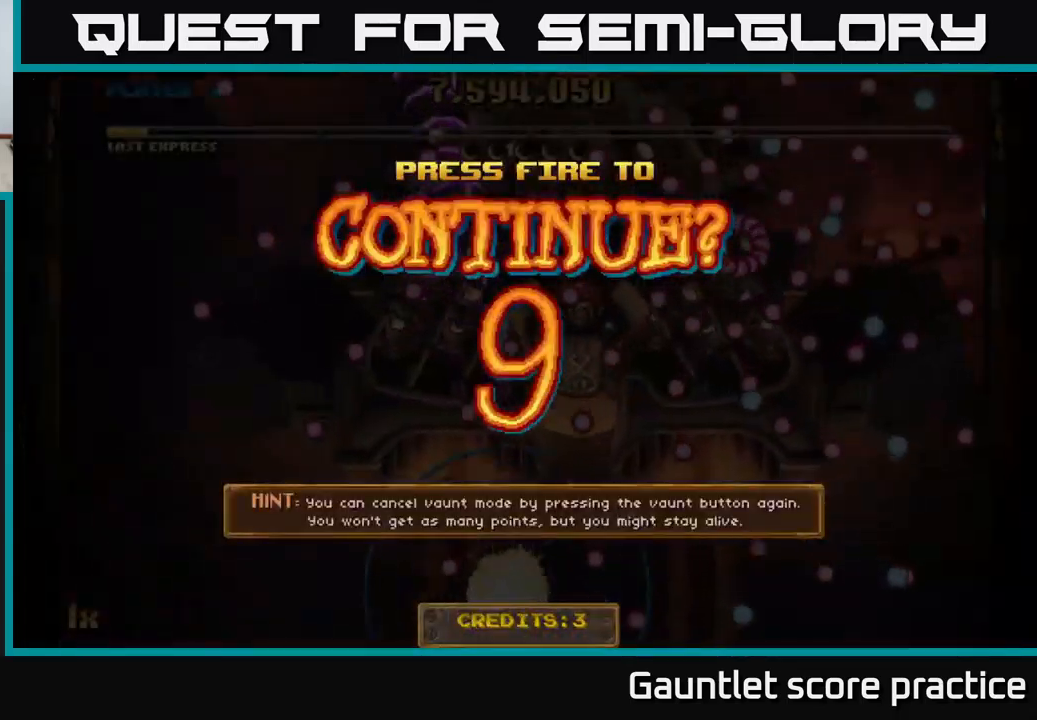
{"buttons": [], "left_stick": "center", "events": [[133, "left_stick", "center"], [233, "A", "up"]]}
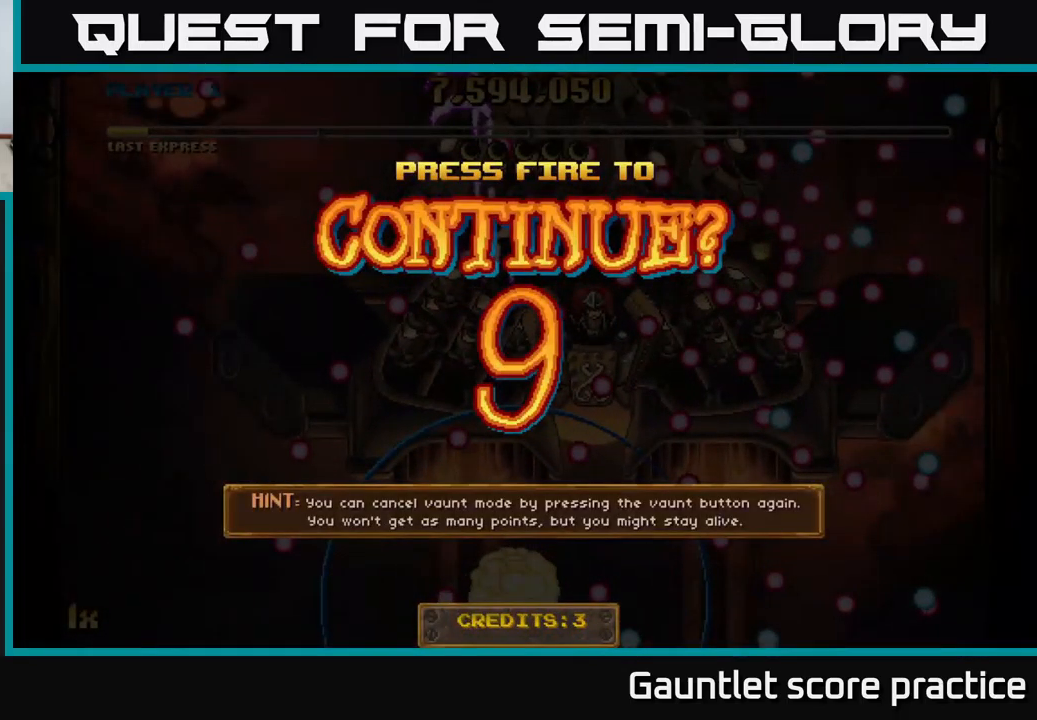
{"buttons": ["A"], "left_stick": "center", "events": [[33, "A", "down"], [117, "A", "up"], [183, "A", "down"], [250, "A", "up"], [350, "A", "down"], [417, "A", "up"], [467, "A", "down"]]}
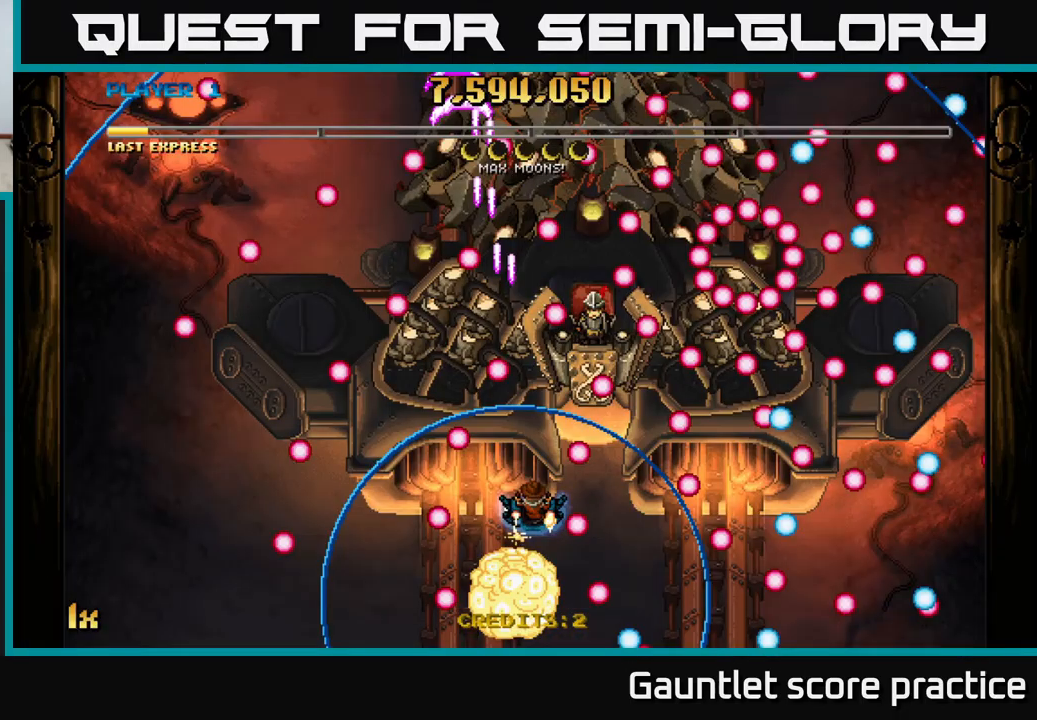
{"buttons": ["A"], "left_stick": "up", "events": [[267, "left_stick", "right"], [400, "left_stick", "up"]]}
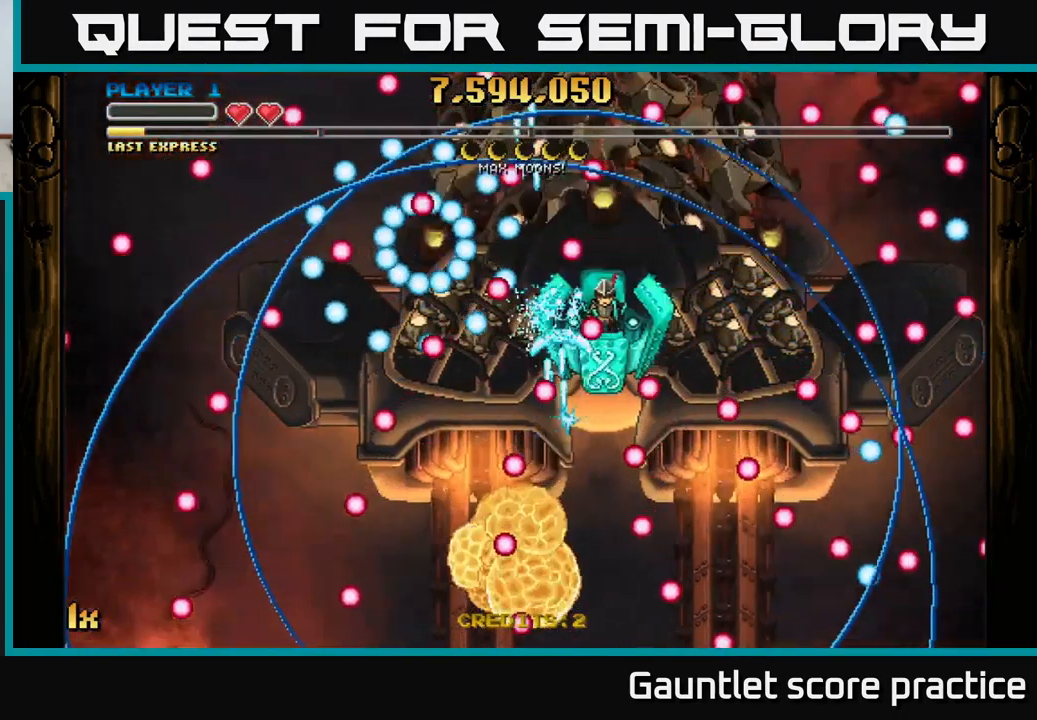
{"buttons": ["A"], "left_stick": "center", "events": [[100, "left_stick", "right"], [267, "left_stick", "up"], [367, "left_stick", "center"]]}
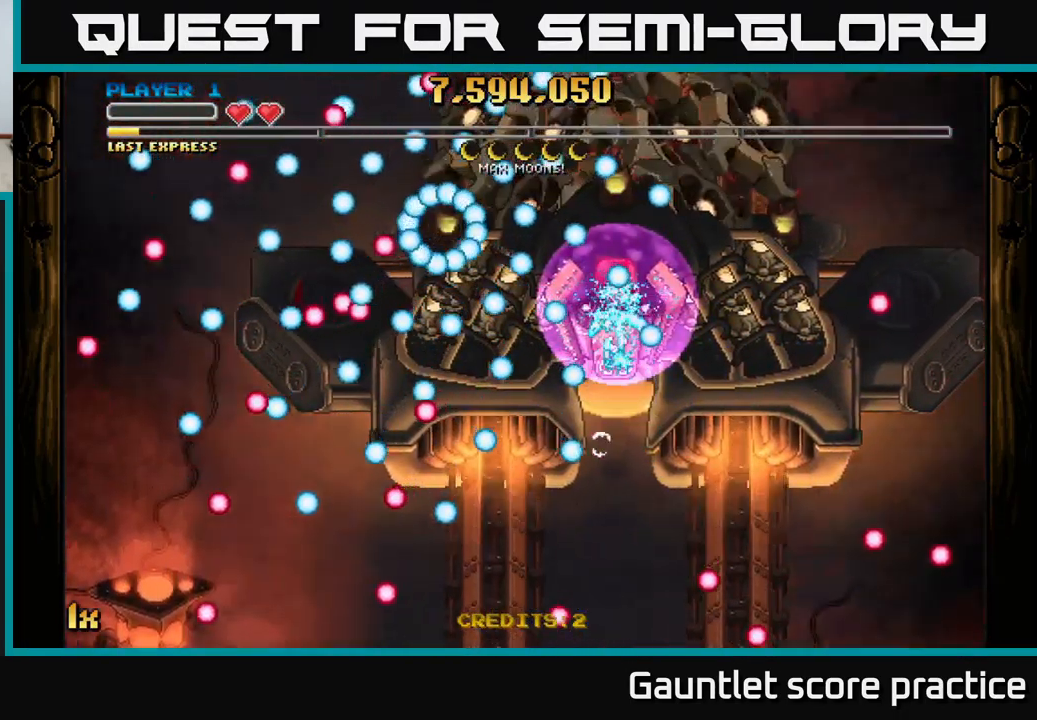
{"buttons": ["A"], "left_stick": "down-right", "events": [[350, "left_stick", "down-right"]]}
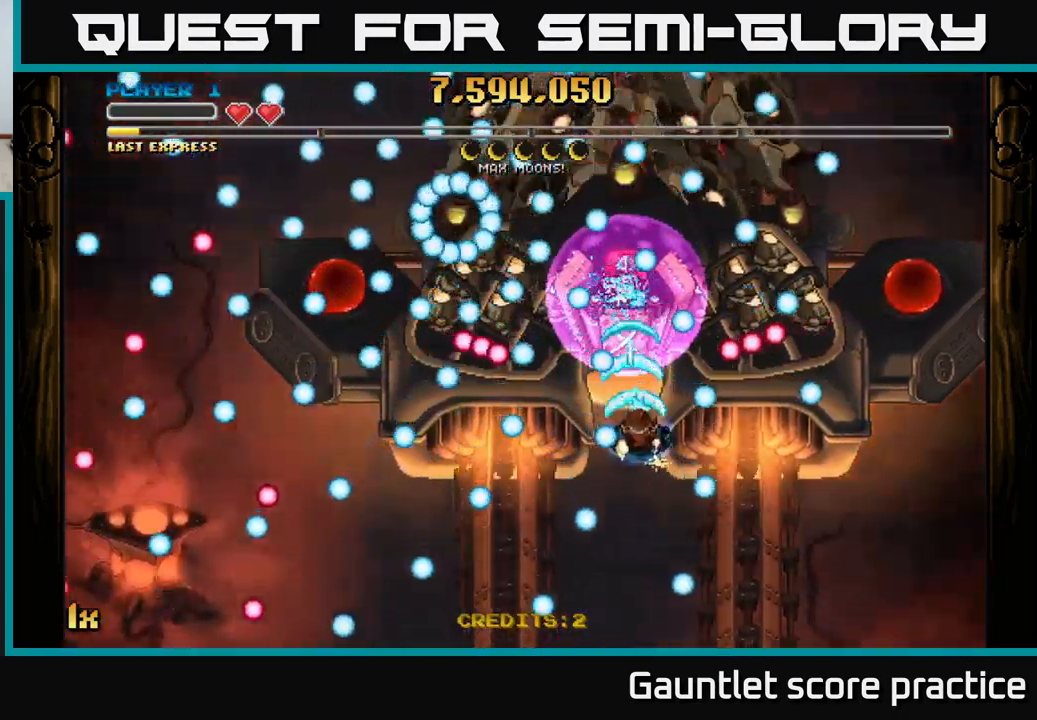
{"buttons": ["A"], "left_stick": "right", "events": [[50, "X", "down"], [67, "left_stick", "up-right"], [167, "X", "up"], [217, "left_stick", "right"]]}
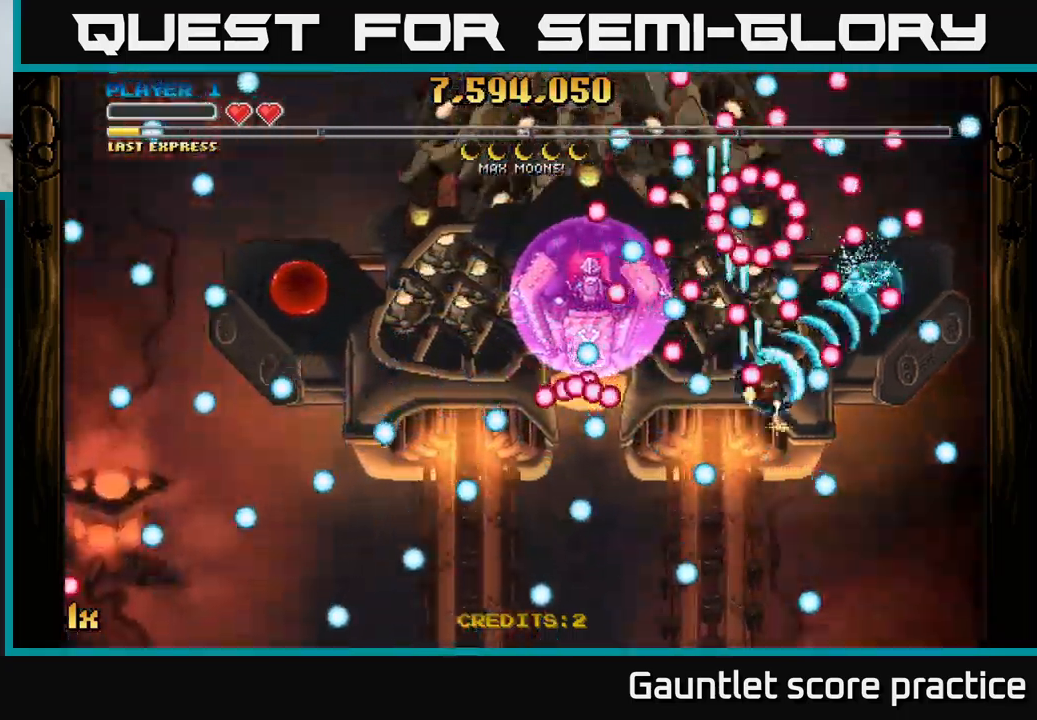
{"buttons": ["A"], "left_stick": "down", "events": [[217, "left_stick", "up"], [234, "X", "down"], [334, "X", "up"], [400, "left_stick", "down"]]}
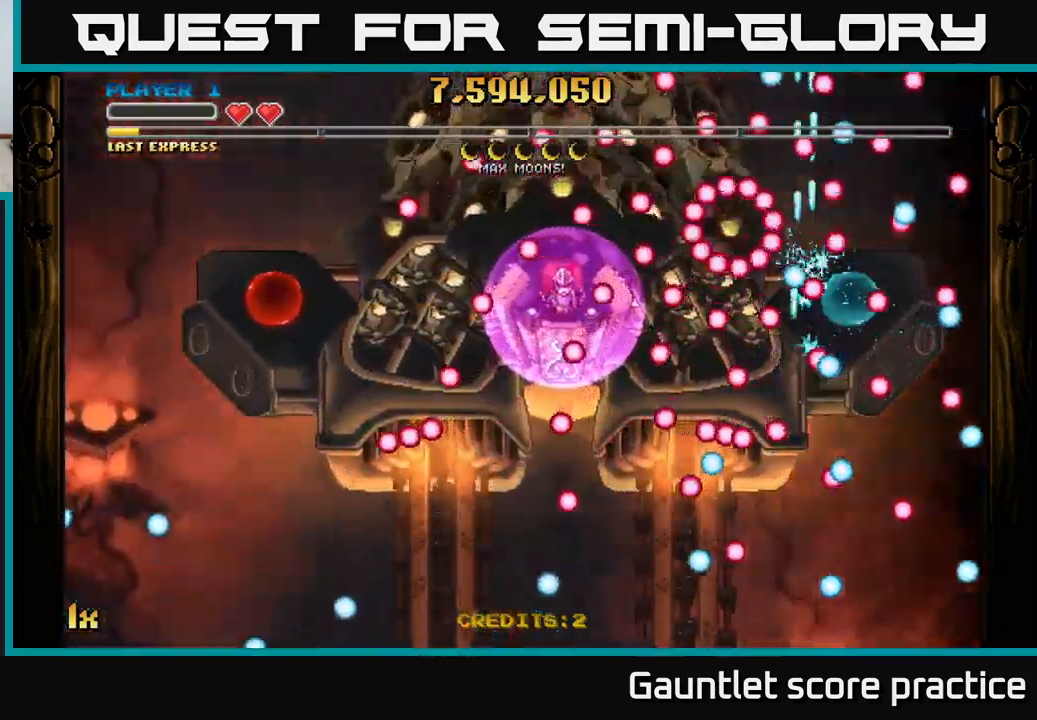
{"buttons": ["A"], "left_stick": "center", "events": [[100, "left_stick", "center"], [234, "left_stick", "down"], [367, "left_stick", "center"]]}
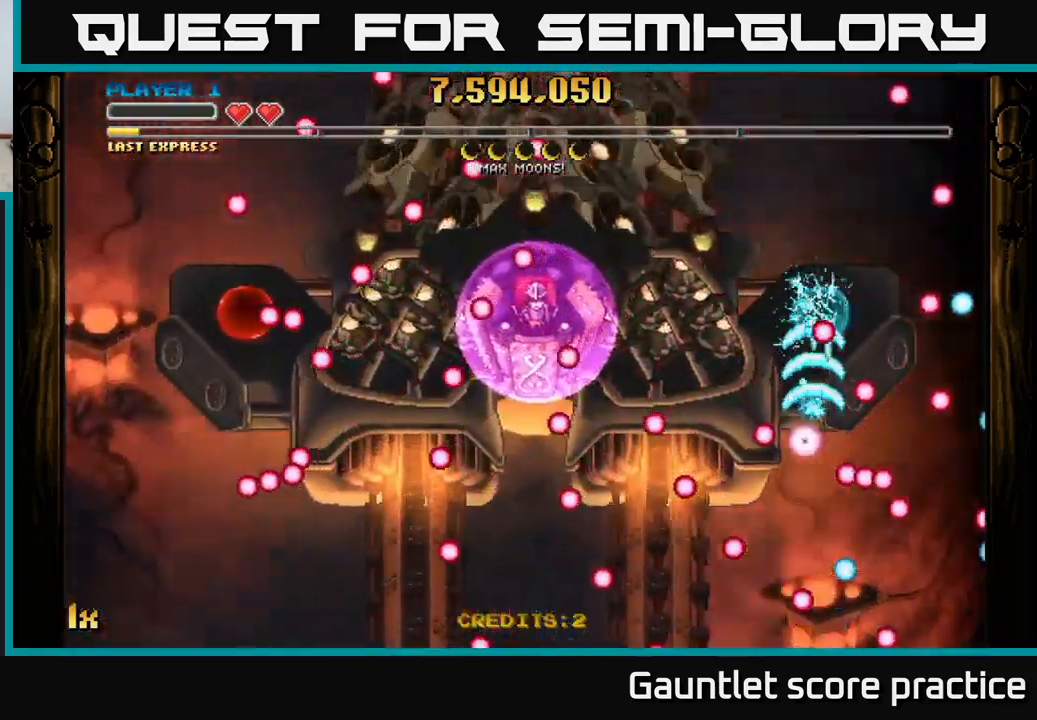
{"buttons": ["A", "X"], "left_stick": "left", "events": [[17, "left_stick", "down"], [134, "left_stick", "center"], [284, "left_stick", "down-left"], [367, "left_stick", "left"], [450, "X", "down"]]}
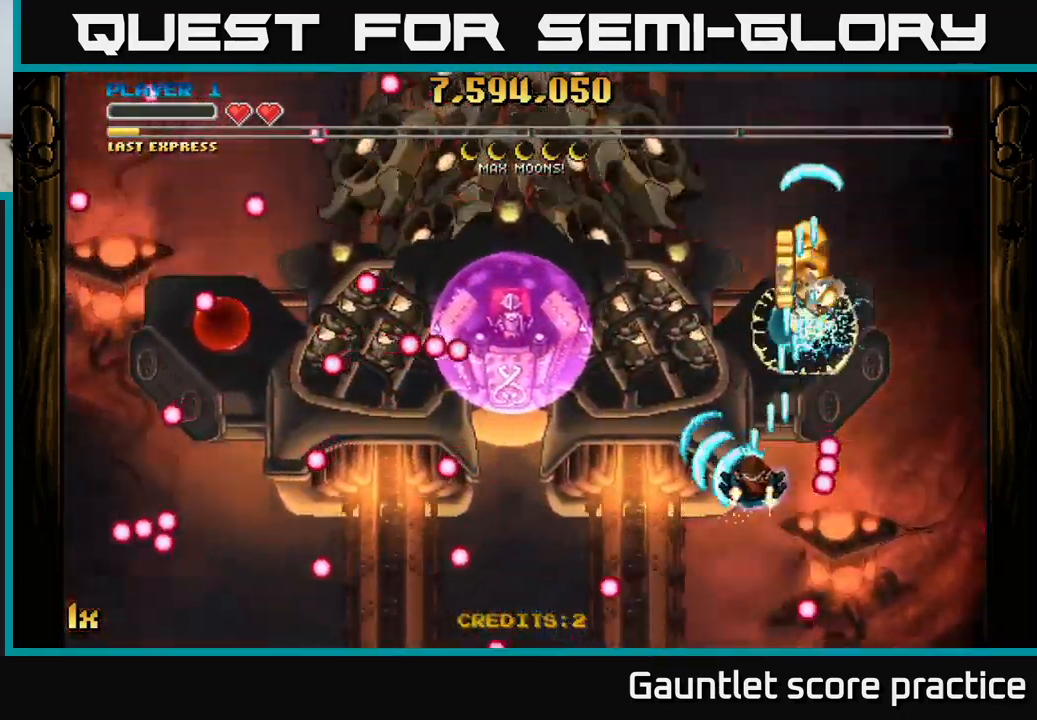
{"buttons": ["A"], "left_stick": "down", "events": [[34, "X", "up"], [250, "left_stick", "center"], [400, "left_stick", "down"]]}
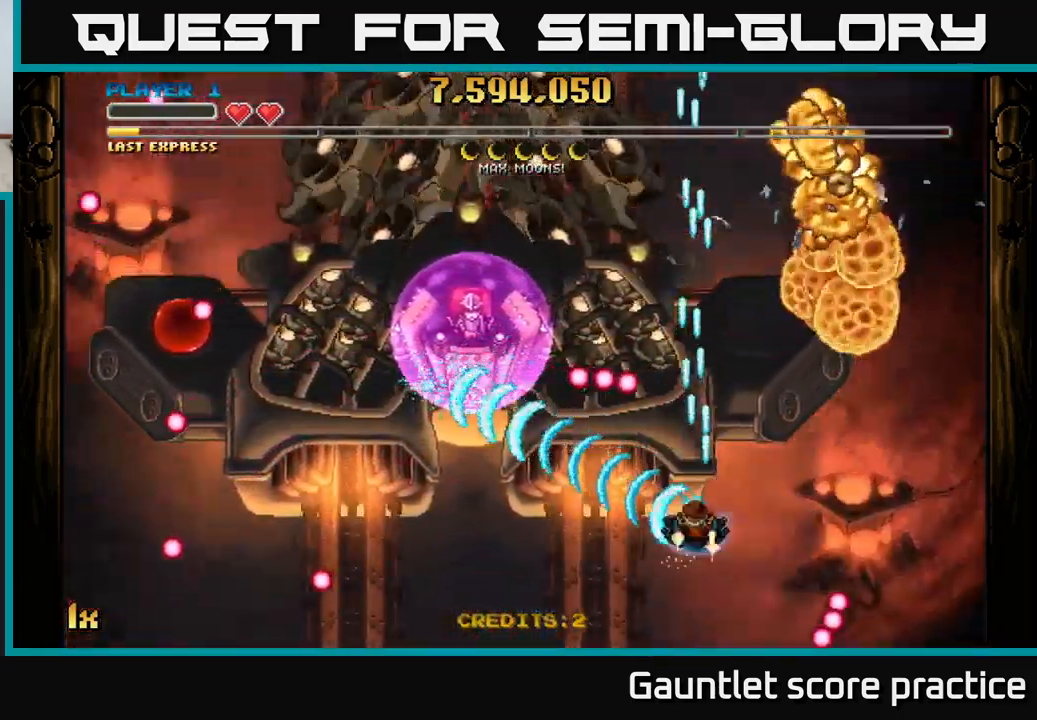
{"buttons": ["A"], "left_stick": "center", "events": [[67, "left_stick", "center"], [250, "left_stick", "left"], [467, "left_stick", "center"]]}
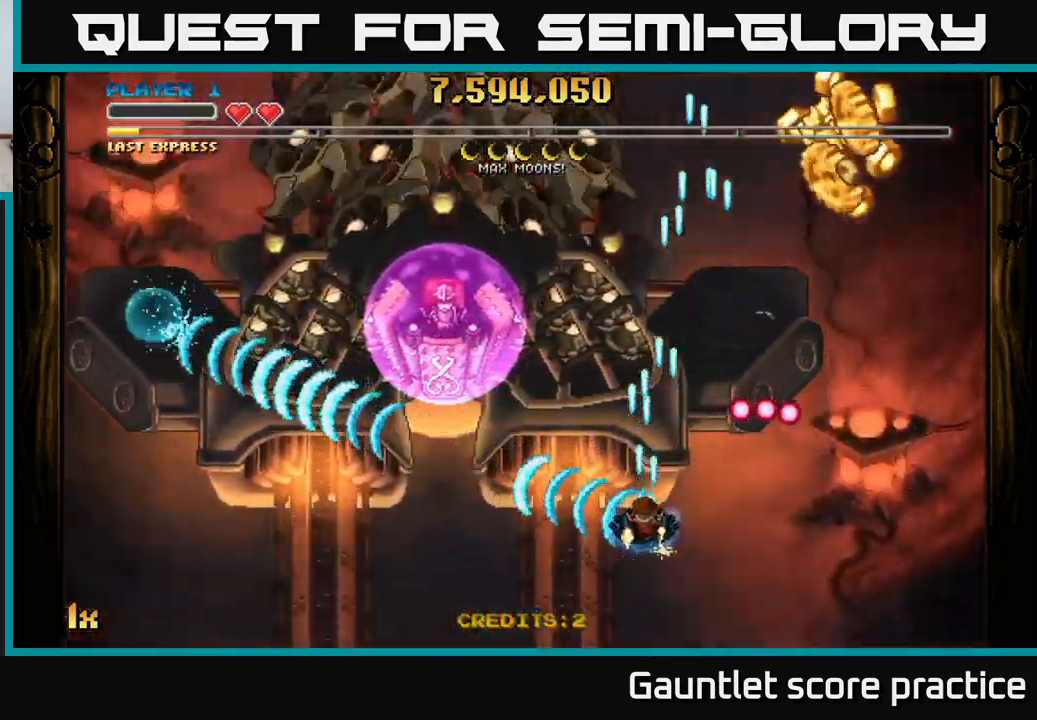
{"buttons": ["A"], "left_stick": "right", "events": [[50, "left_stick", "up"], [200, "left_stick", "left"], [300, "left_stick", "center"], [400, "left_stick", "right"]]}
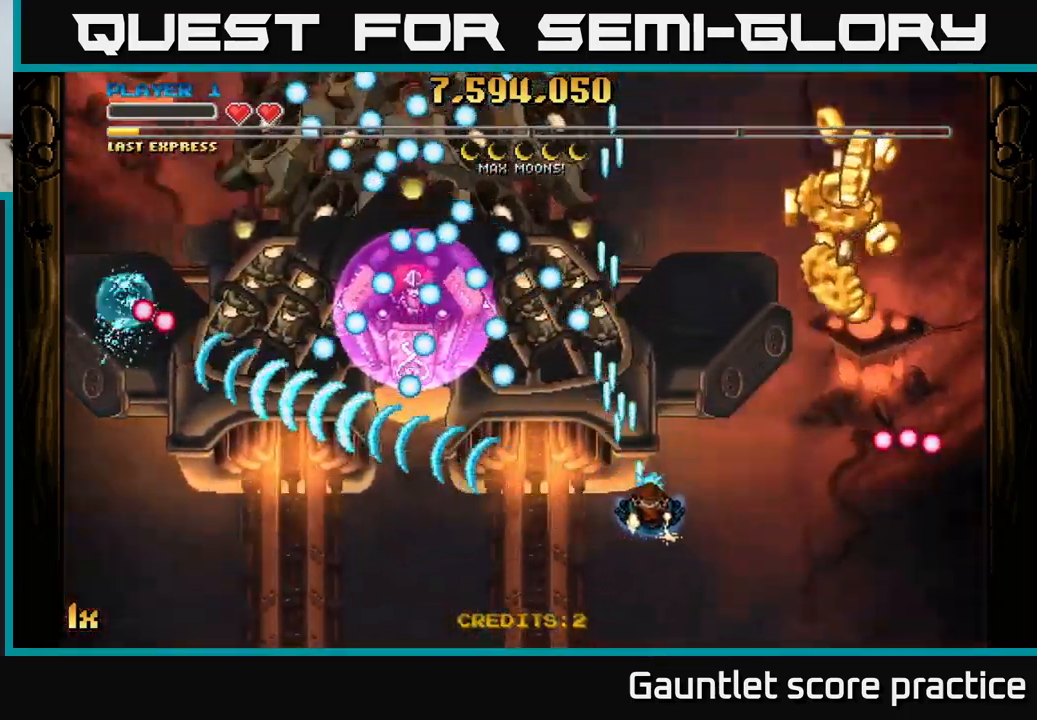
{"buttons": ["A"], "left_stick": "up-right", "events": [[250, "left_stick", "up-right"]]}
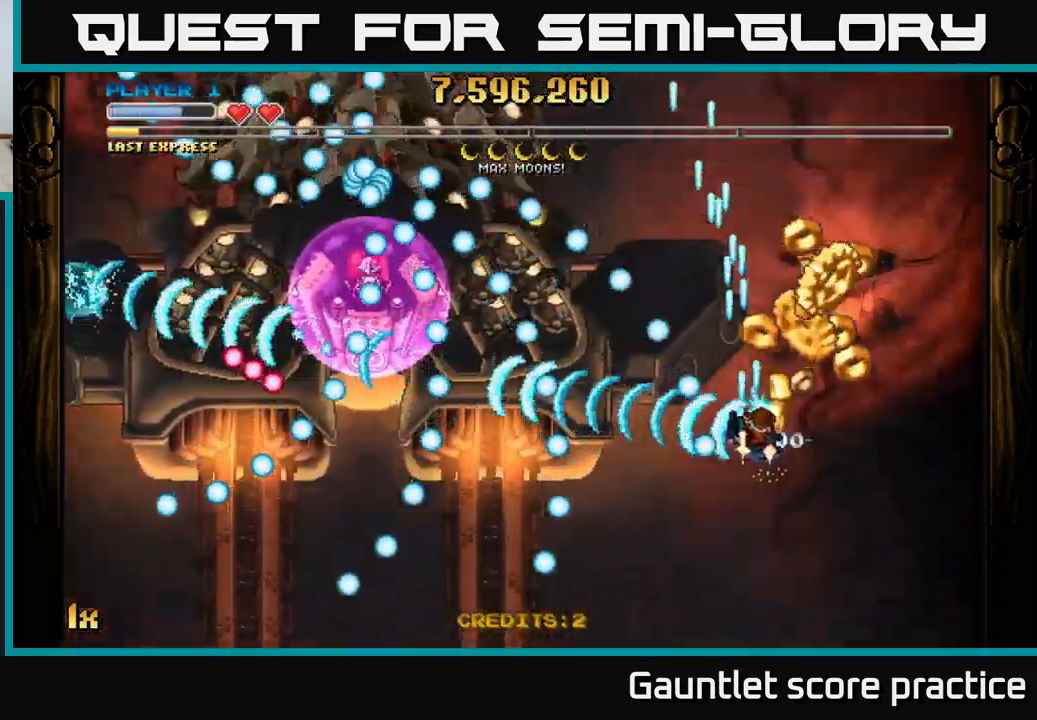
{"buttons": ["A"], "left_stick": "left", "events": [[300, "left_stick", "left"], [317, "L1", "down"], [350, "R3", "down"], [400, "R3", "up"], [450, "L1", "up"]]}